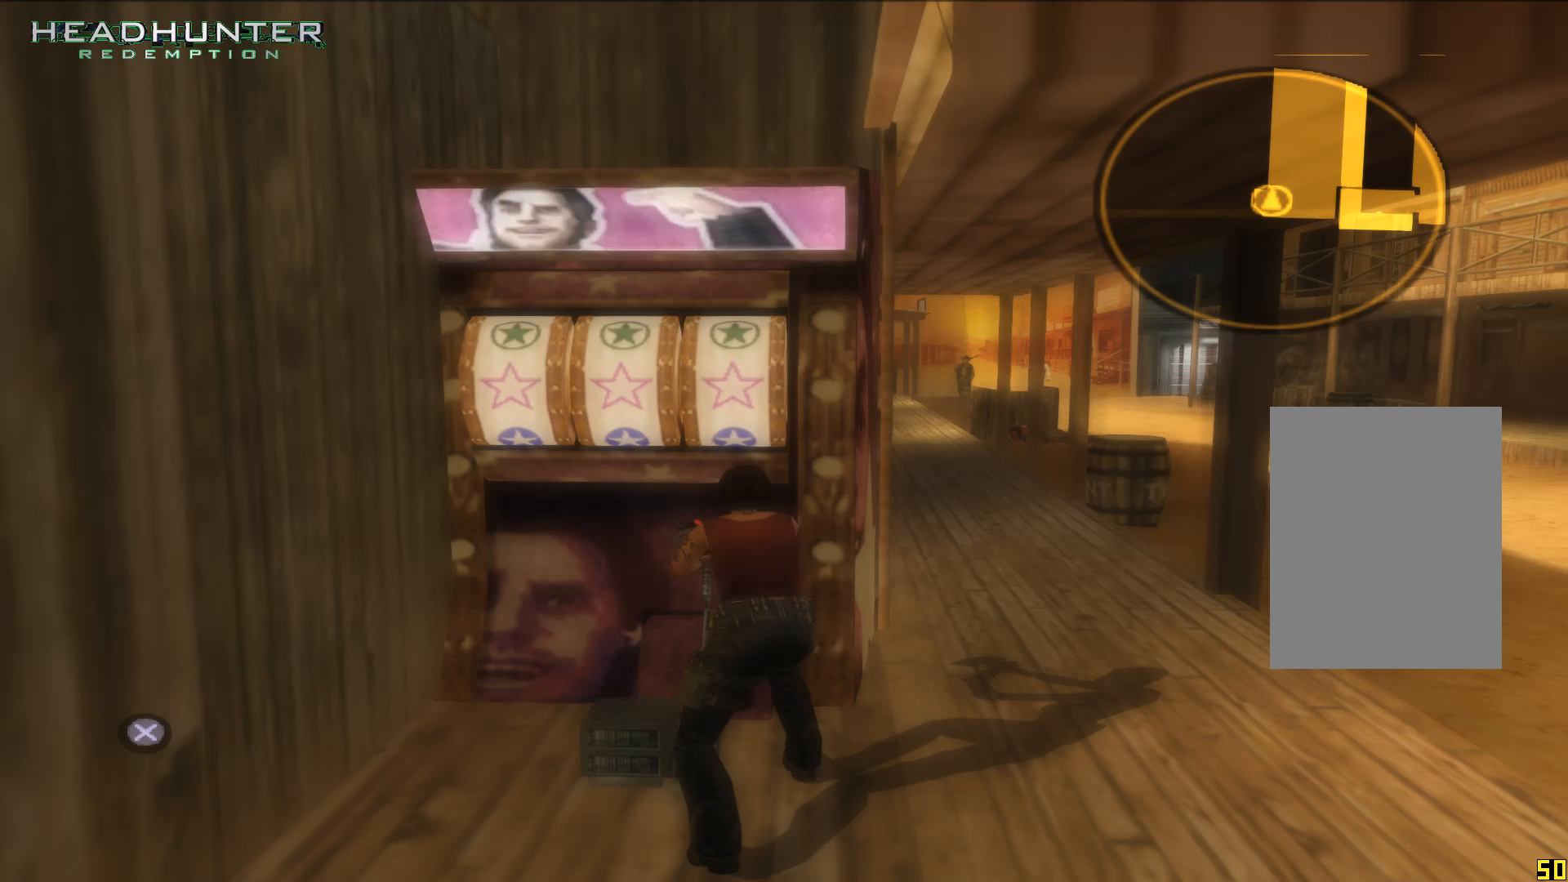
Gameplay with a controller (Xbox layout); each line is a JSON object with the inputs held at the frame after it (dt_ms = milliseconds from this image to that frame). "events" lists button and stick changes between this image and that frame as [ms after this image, input, new state], when the widget could be followed in between. Not read: L3.
{"dt_ms": 500, "buttons": [], "left_stick": "center", "right_stick": "center", "events": []}
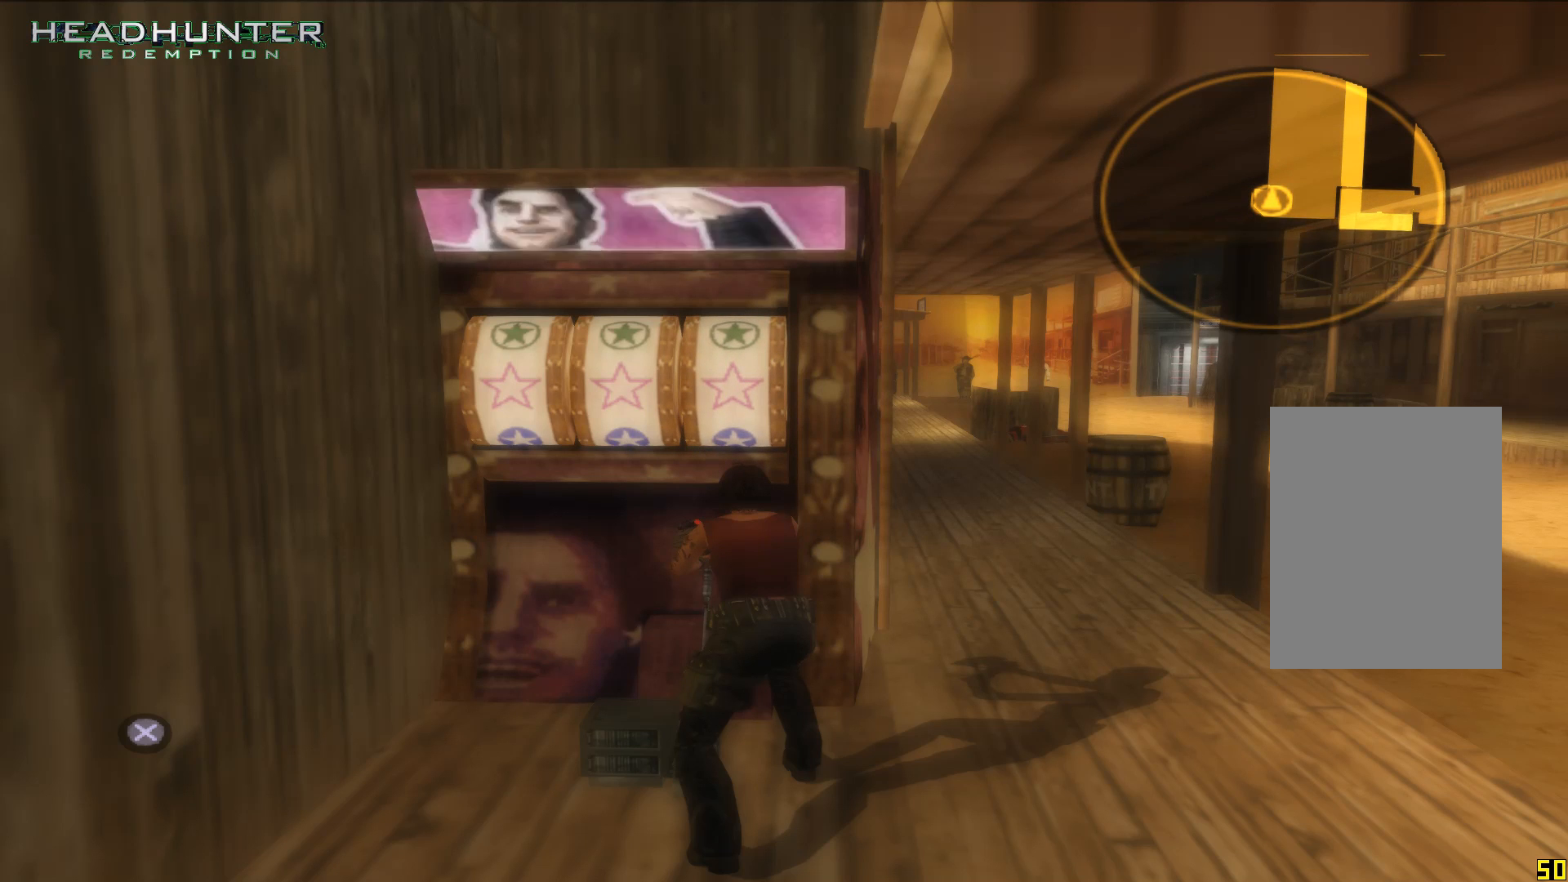
{"dt_ms": 500, "buttons": [], "left_stick": "center", "right_stick": "center", "events": [[17, "A", "down"], [133, "A", "up"]]}
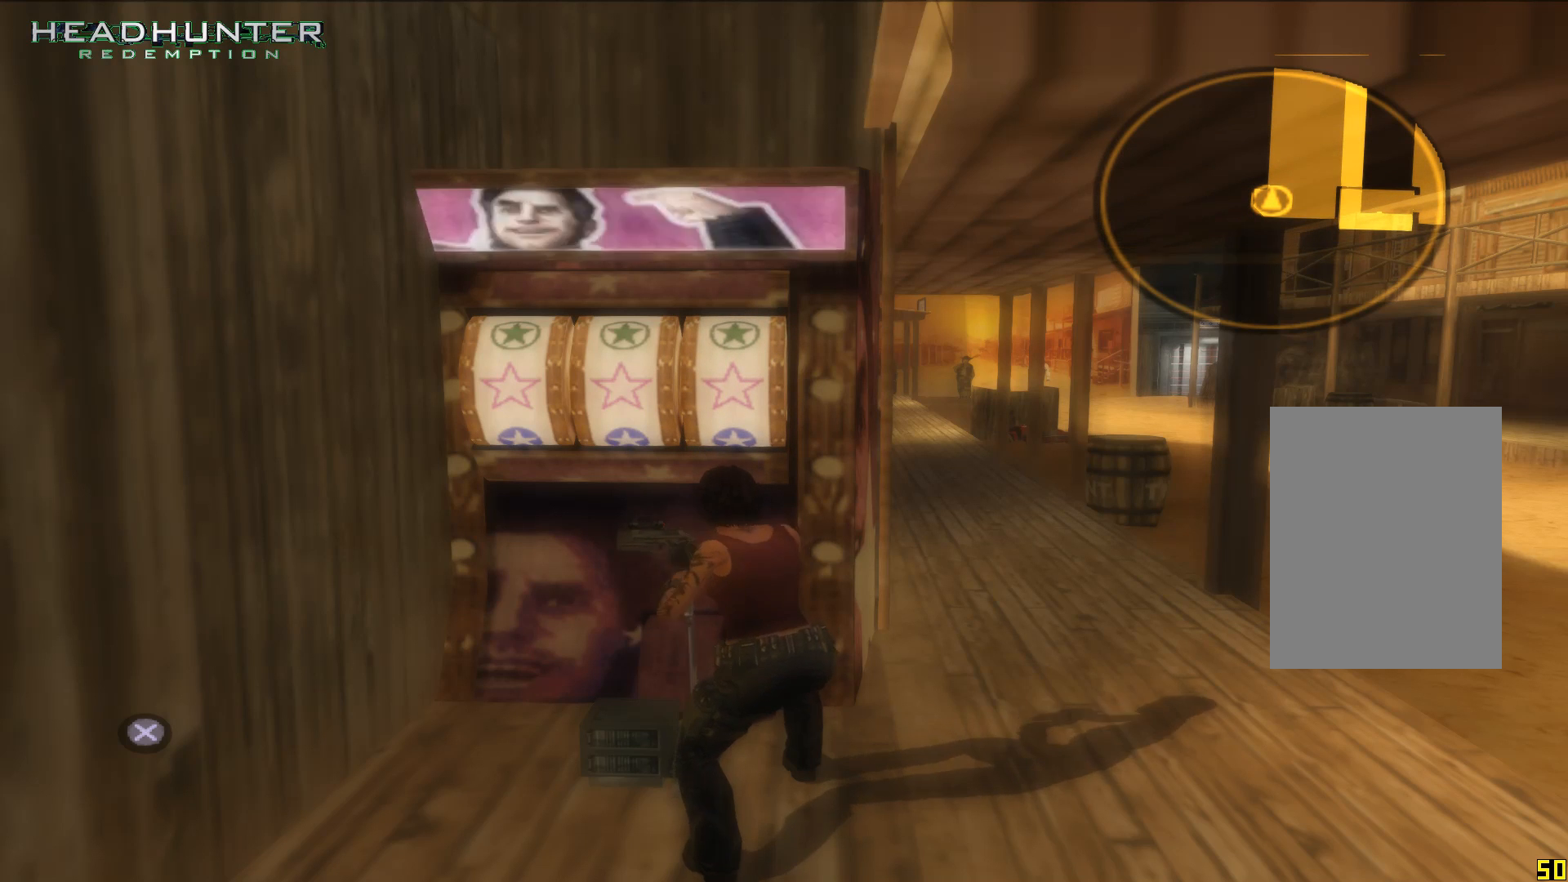
{"dt_ms": 500, "buttons": [], "left_stick": "center", "right_stick": "center", "events": []}
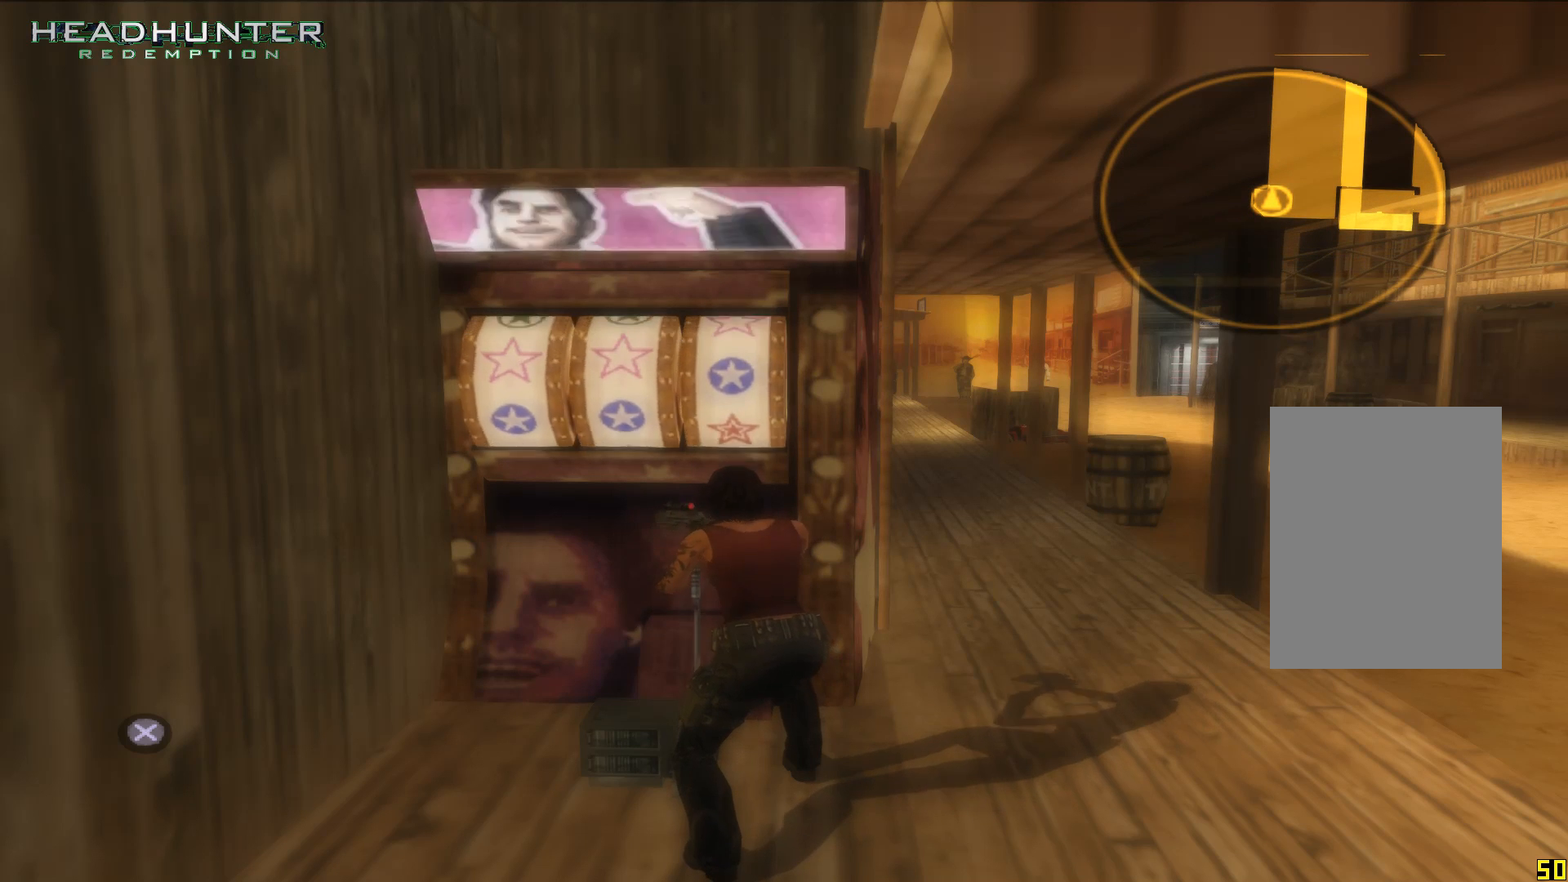
{"dt_ms": 500, "buttons": [], "left_stick": "center", "right_stick": "center", "events": []}
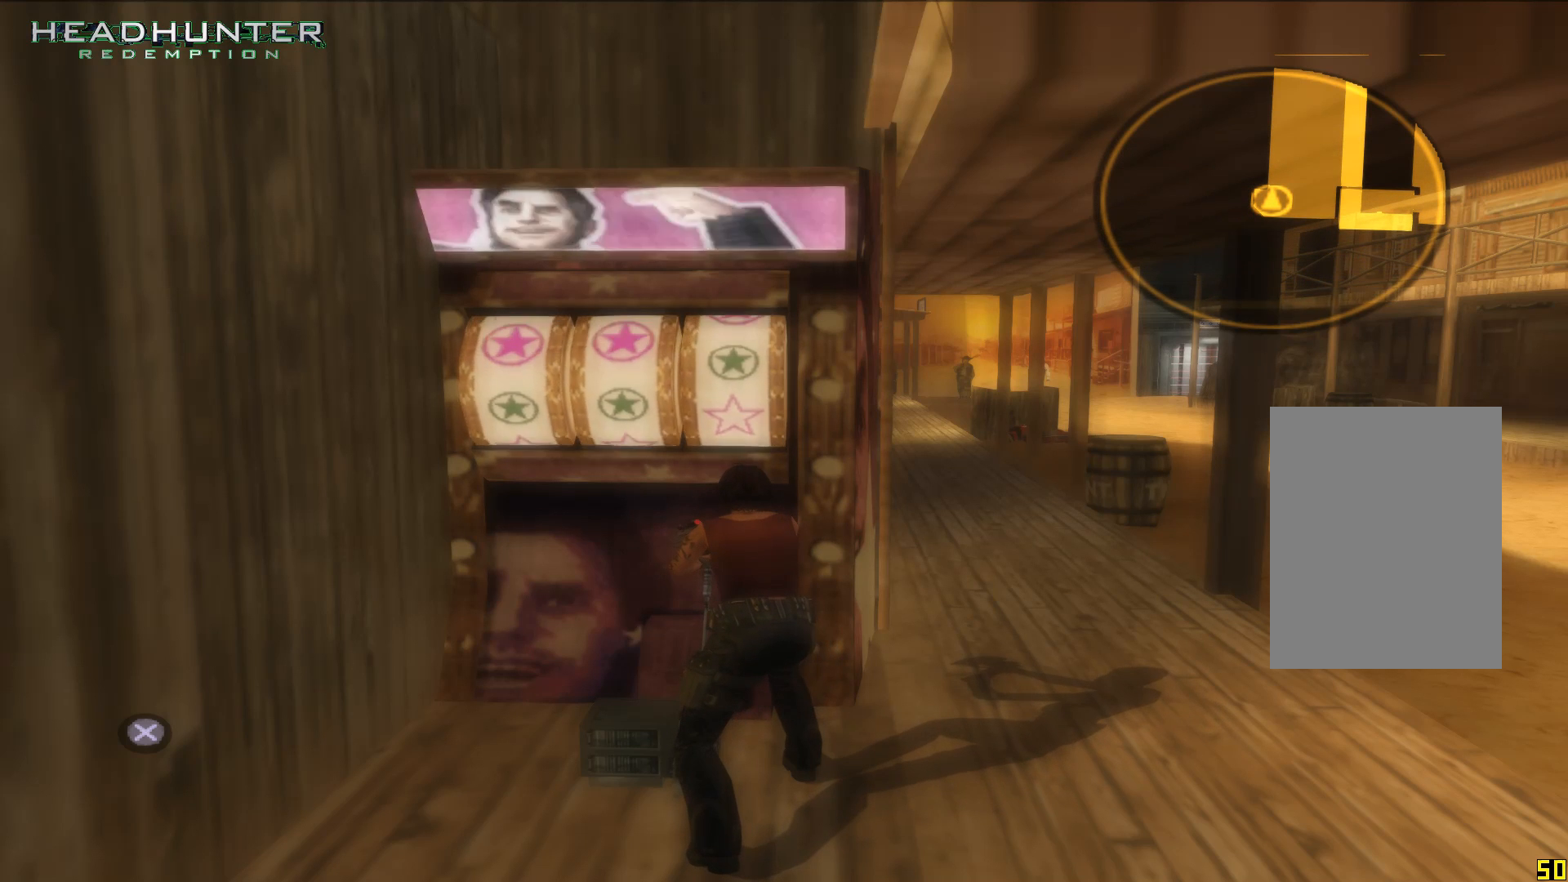
{"dt_ms": 500, "buttons": [], "left_stick": "center", "right_stick": "center", "events": []}
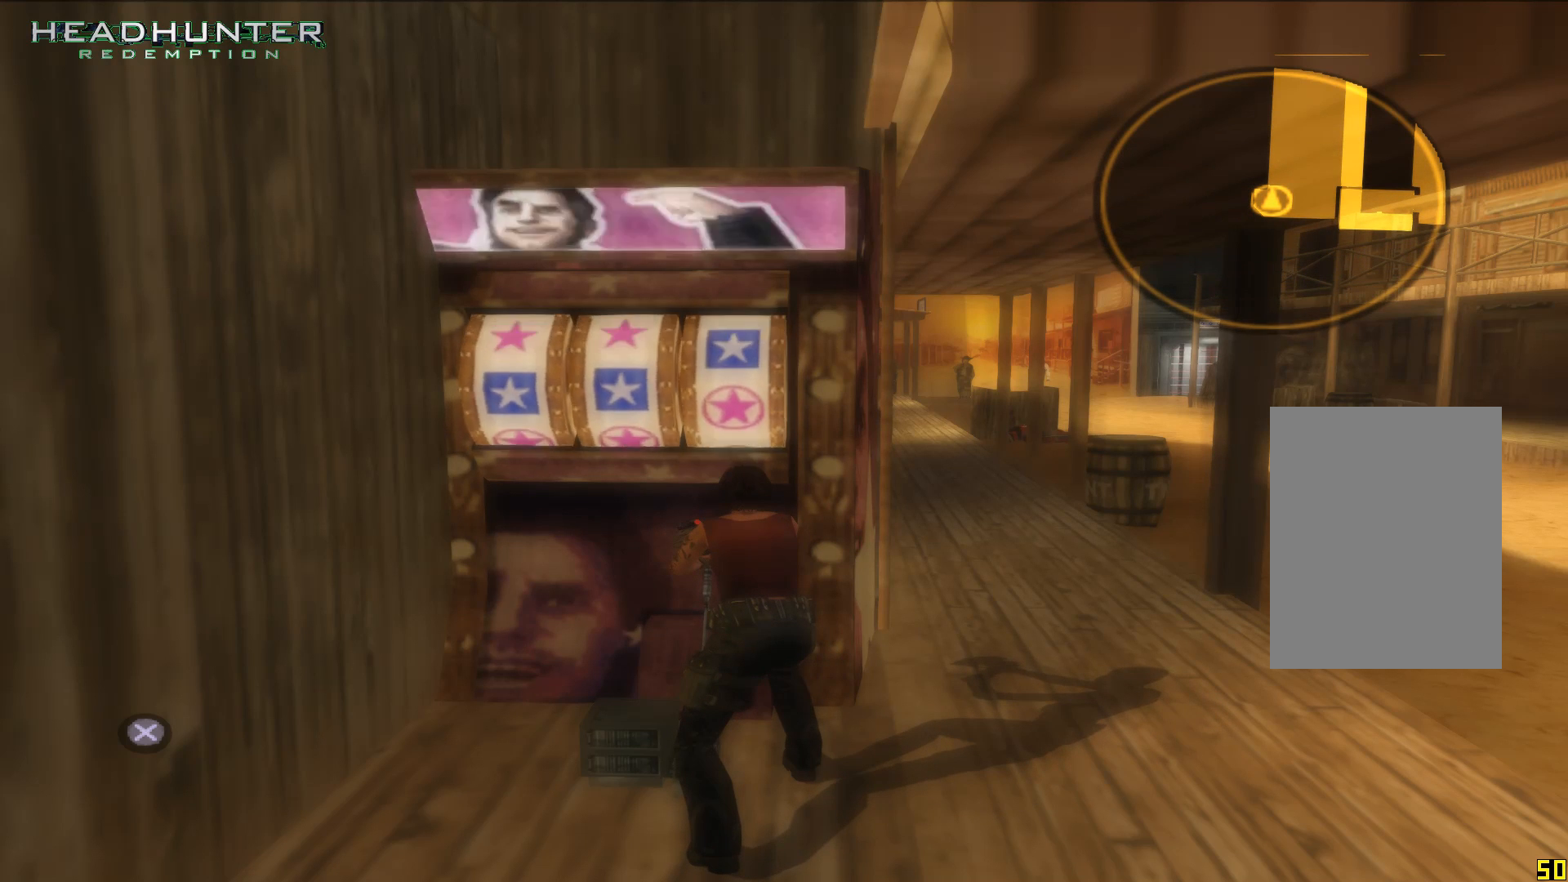
{"dt_ms": 500, "buttons": [], "left_stick": "center", "right_stick": "center", "events": [[217, "A", "down"], [333, "A", "up"]]}
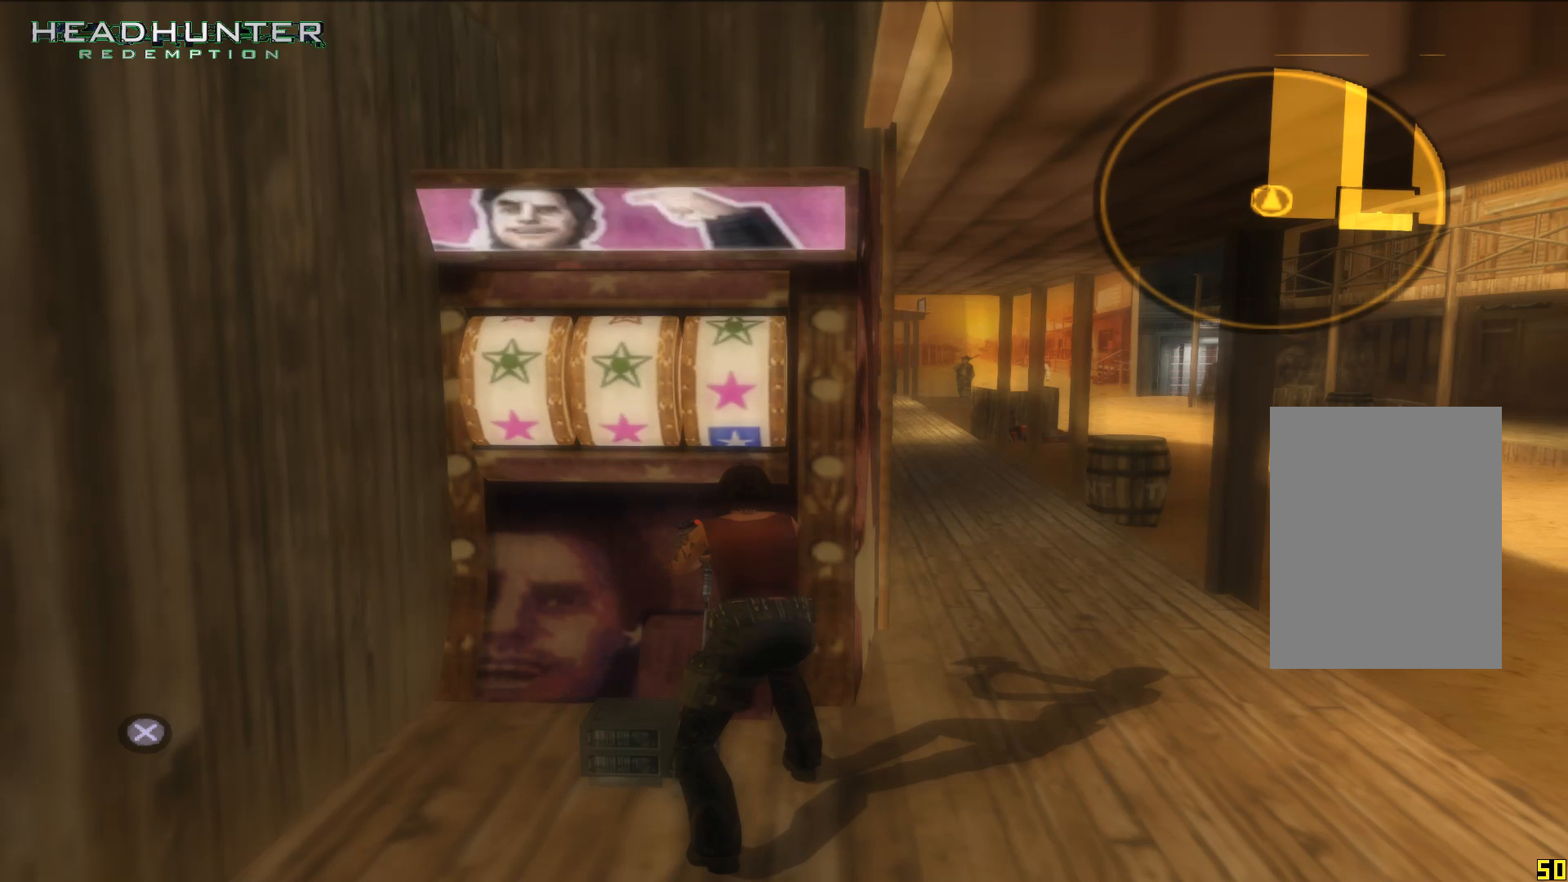
{"dt_ms": 1000, "buttons": [], "left_stick": "center", "right_stick": "center"}
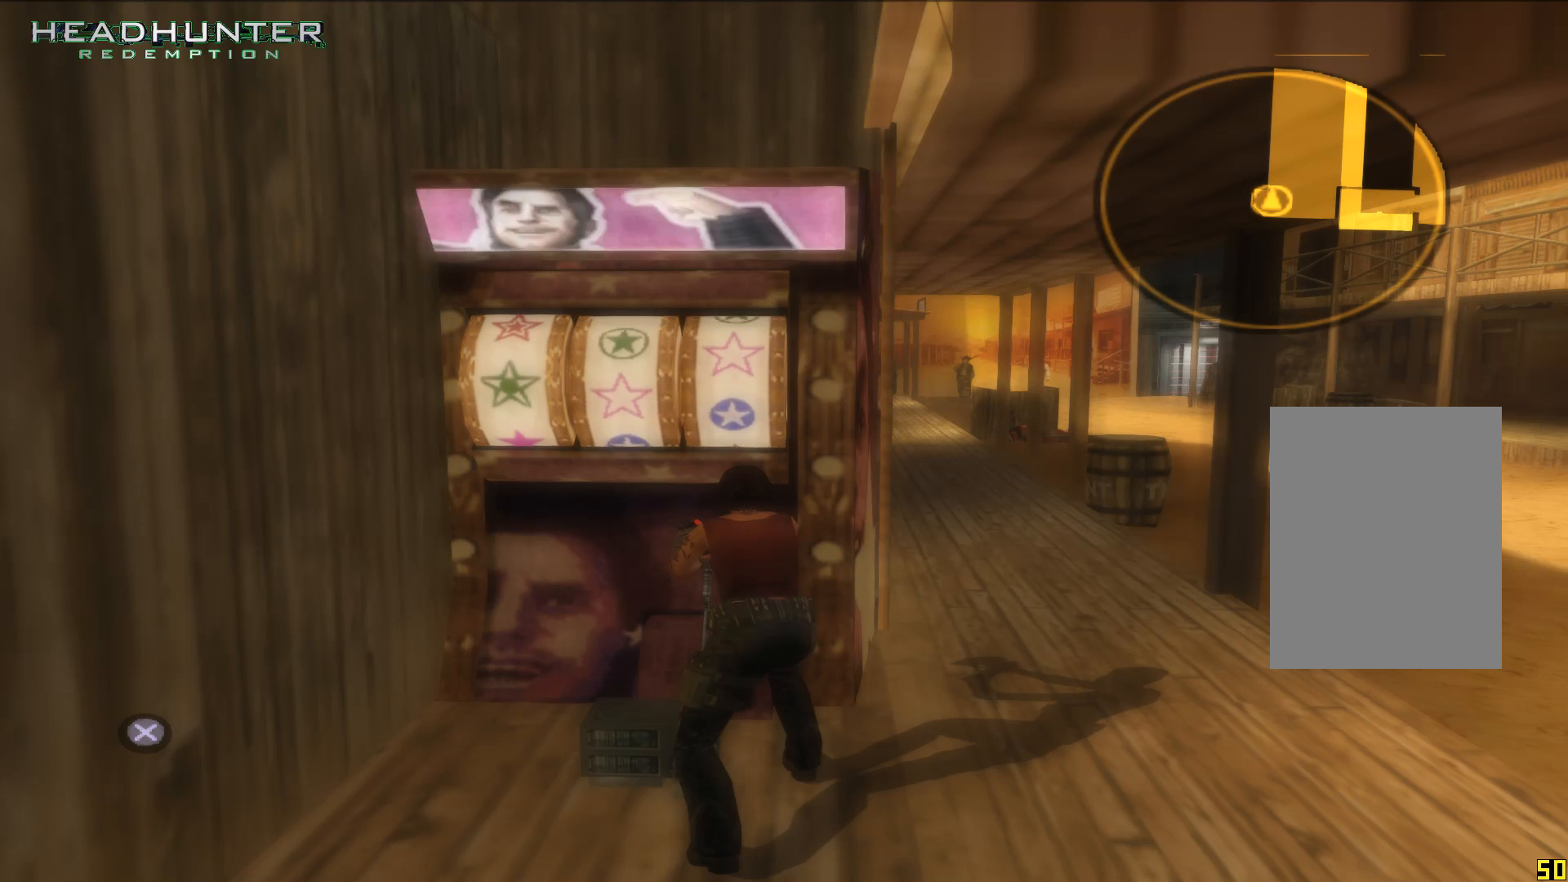
{"dt_ms": 500, "buttons": [], "left_stick": "center", "right_stick": "center", "events": [[217, "A", "down"], [400, "A", "up"]]}
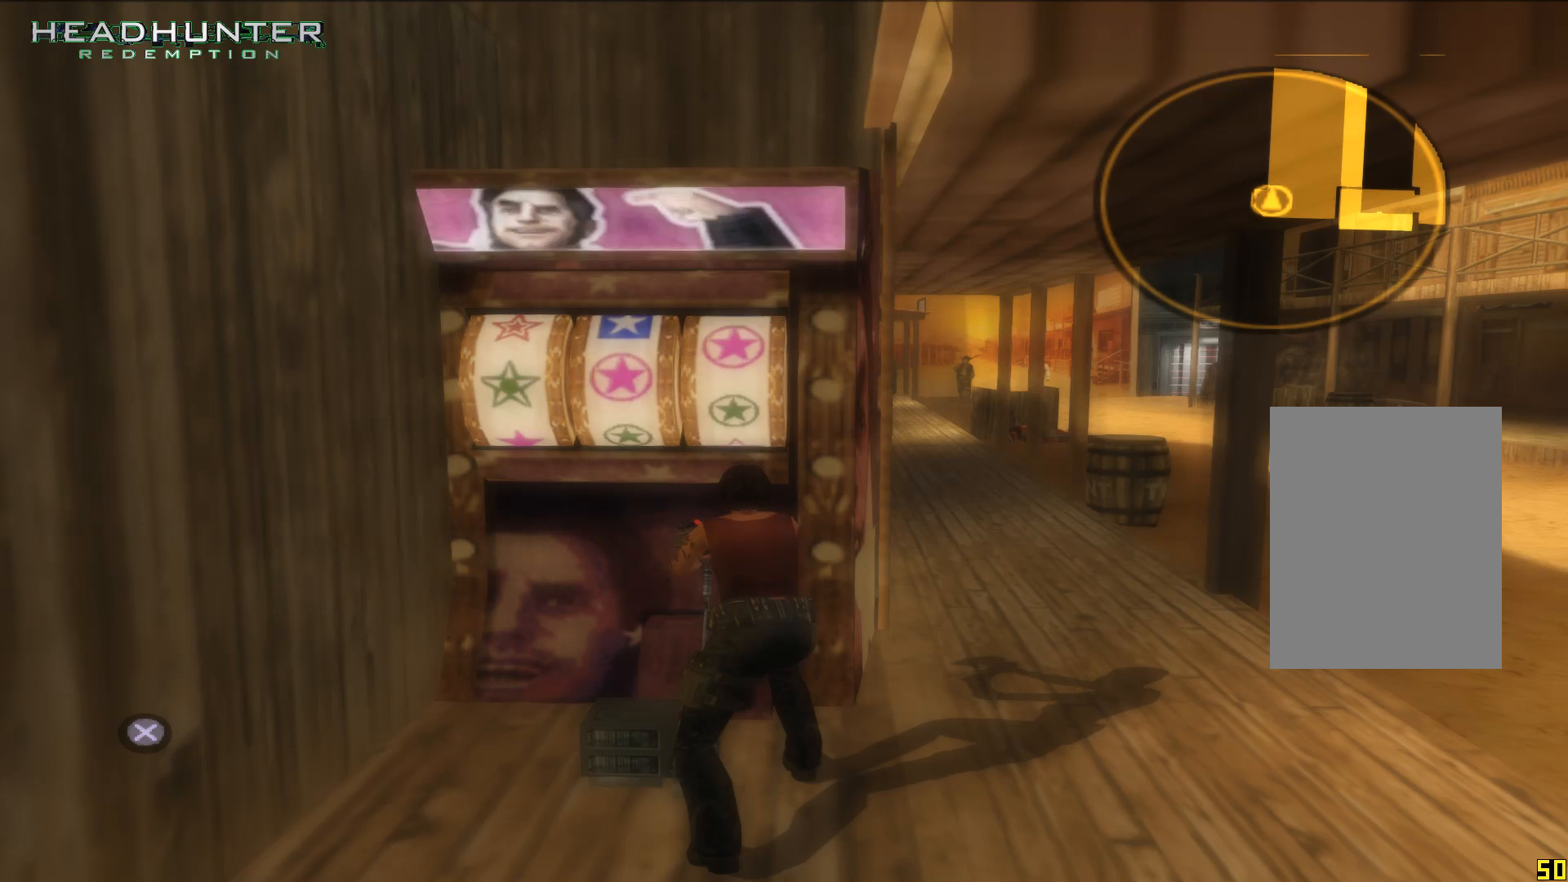
{"dt_ms": 500, "buttons": ["A"], "left_stick": "center", "right_stick": "center", "events": [[400, "A", "down"]]}
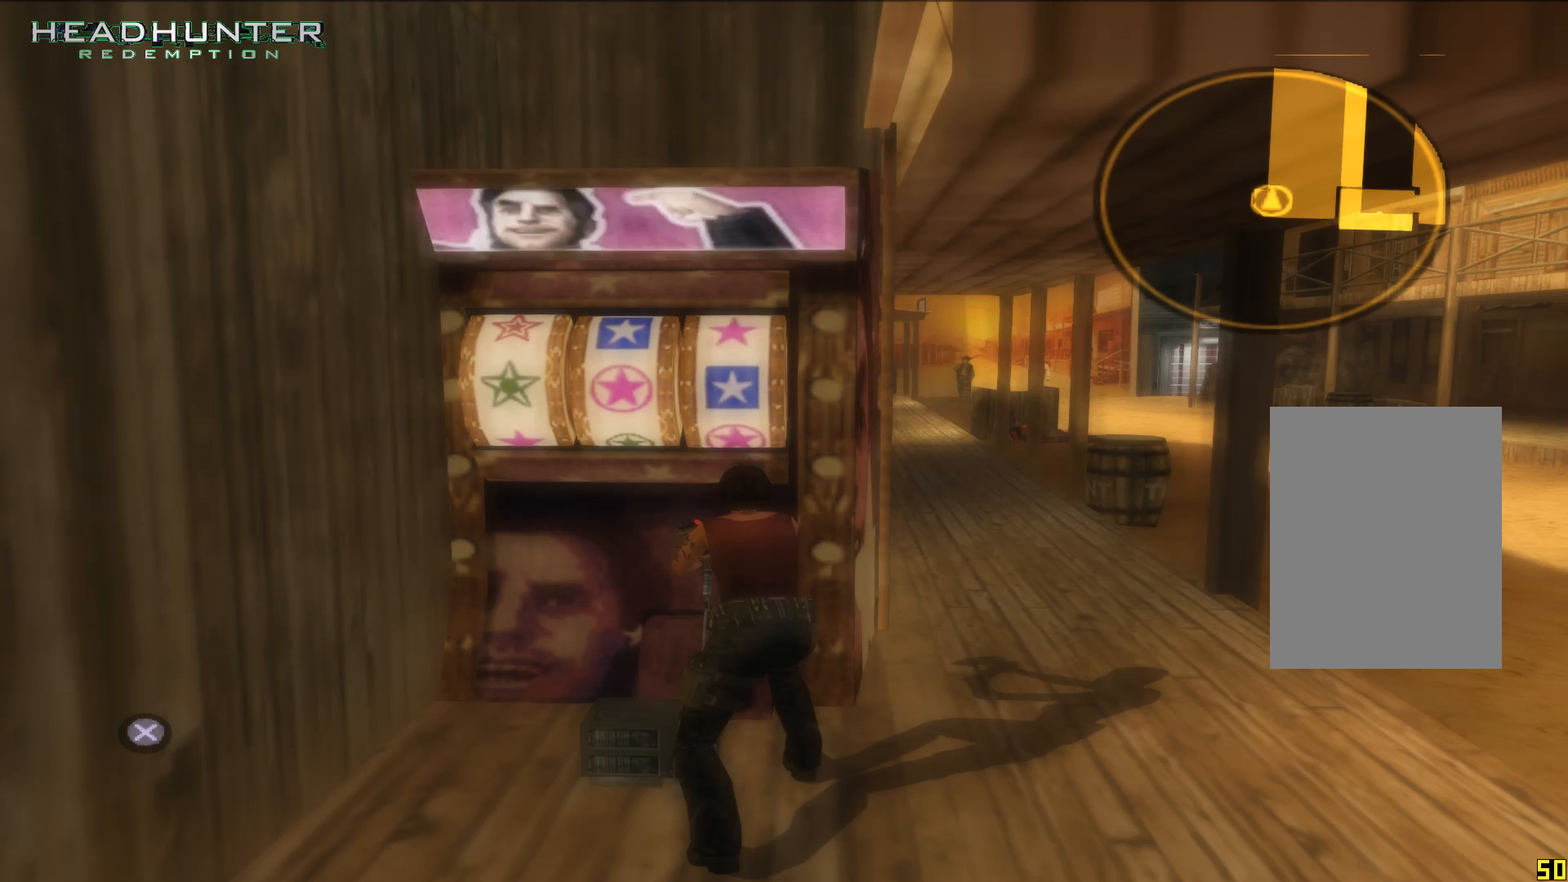
{"dt_ms": 500, "buttons": [], "left_stick": "center", "right_stick": "center", "events": [[17, "A", "up"]]}
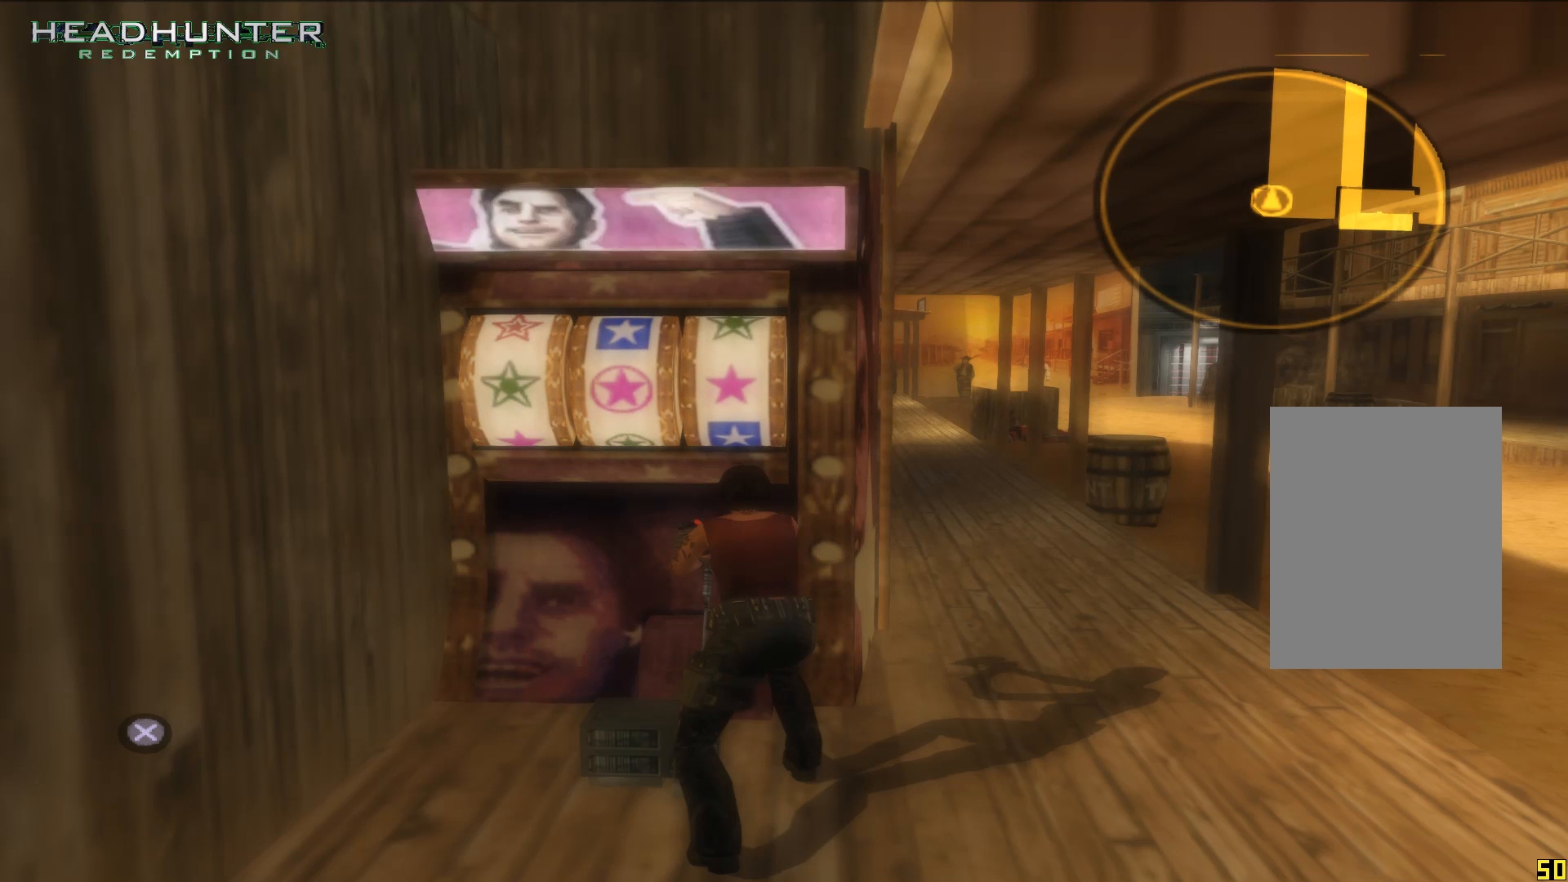
{"dt_ms": 500, "buttons": [], "left_stick": "center", "right_stick": "center", "events": []}
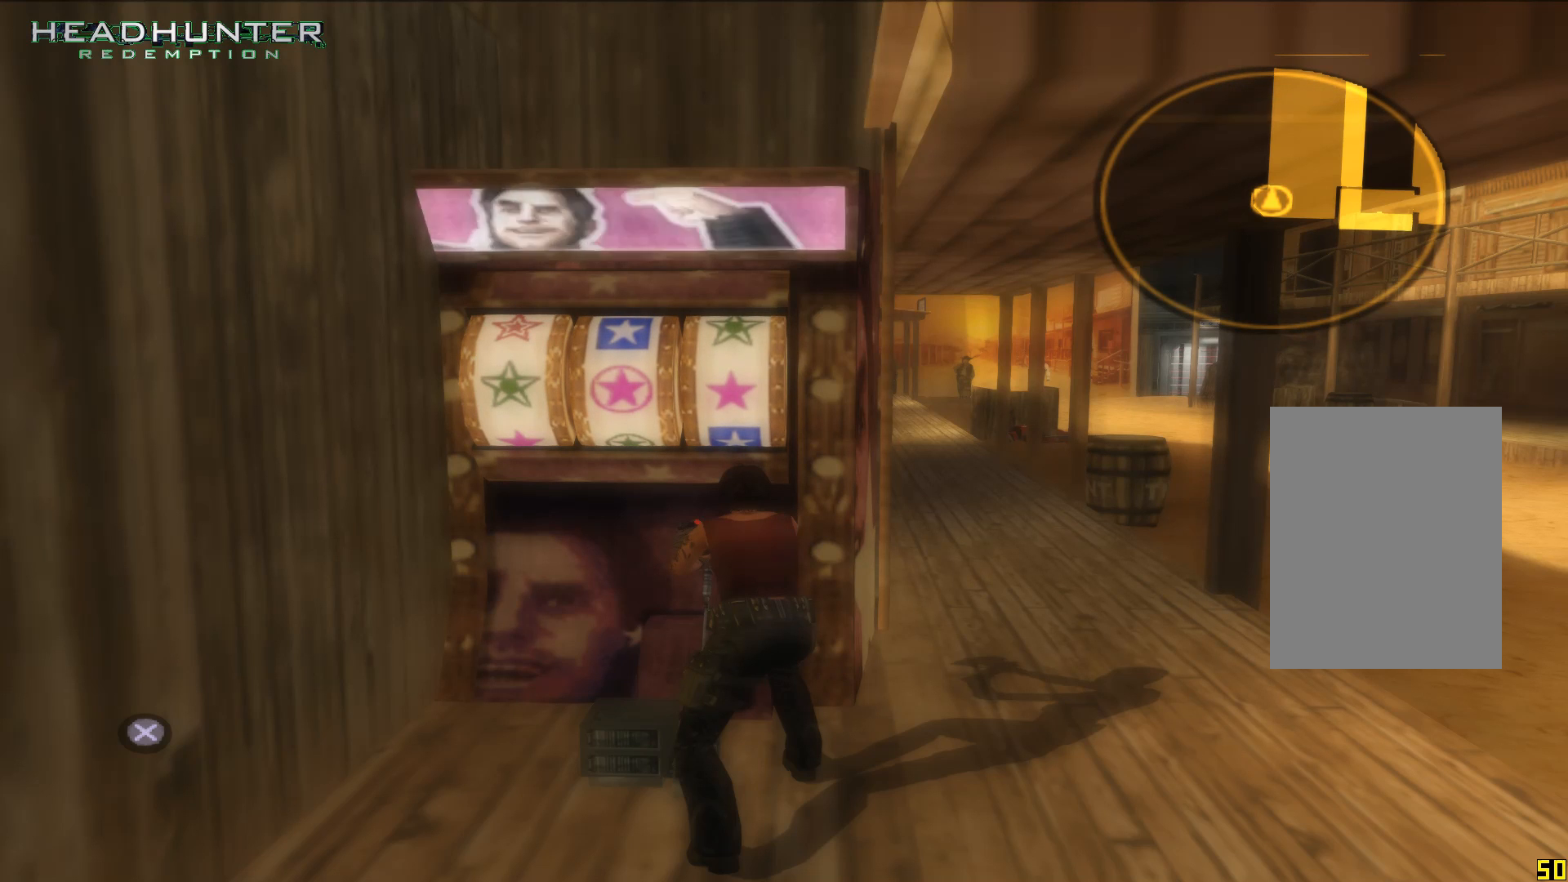
{"dt_ms": 500, "buttons": [], "left_stick": "center", "right_stick": "center", "events": [[150, "A", "down"], [217, "A", "up"]]}
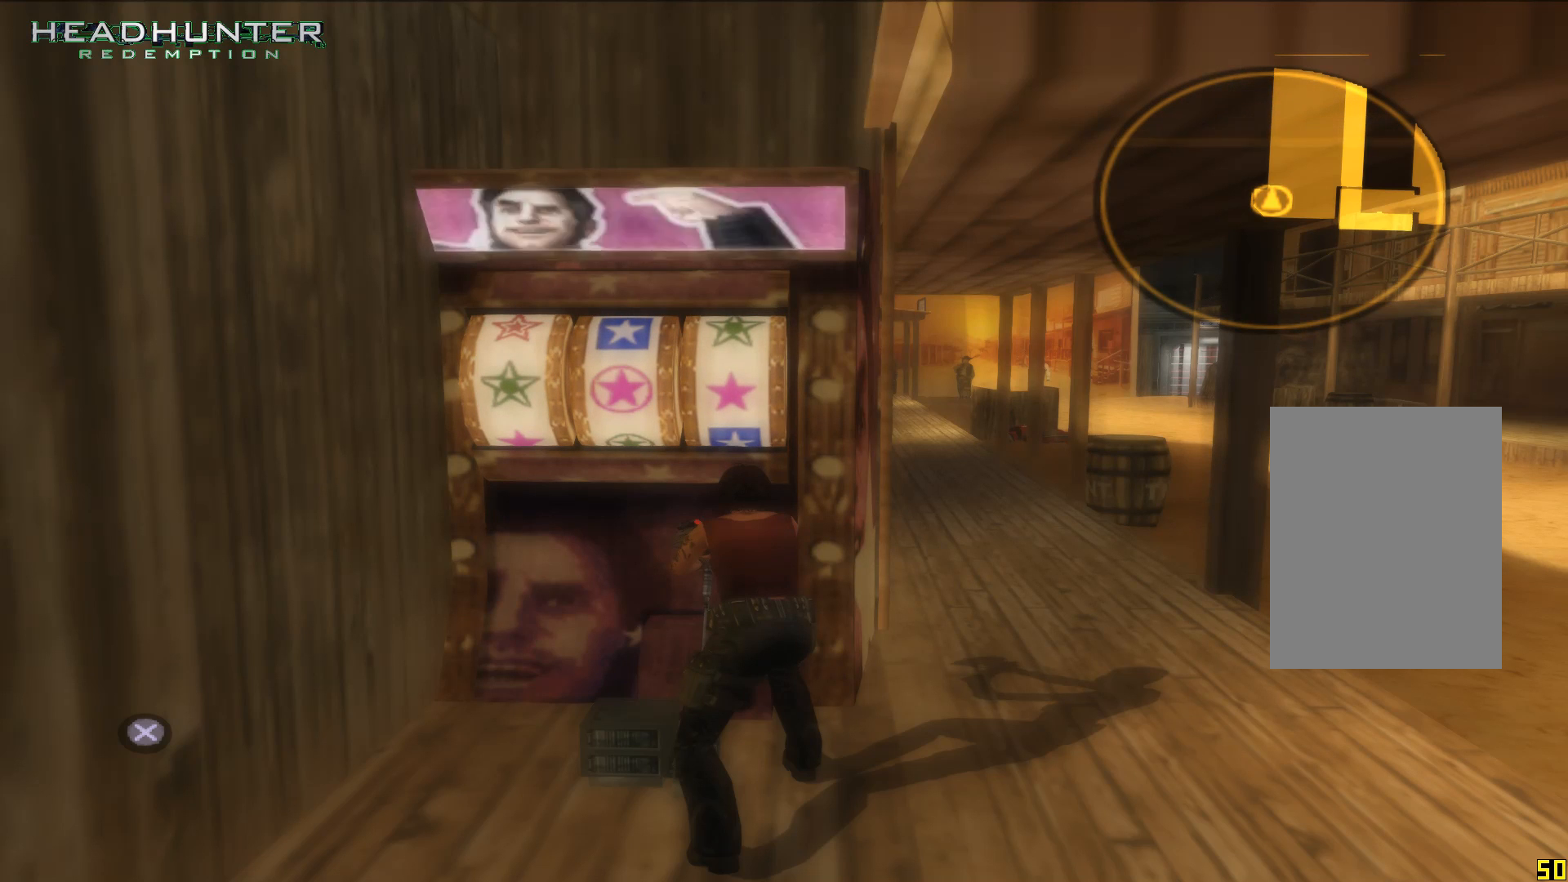
{"dt_ms": 500, "buttons": [], "left_stick": "center", "right_stick": "center", "events": []}
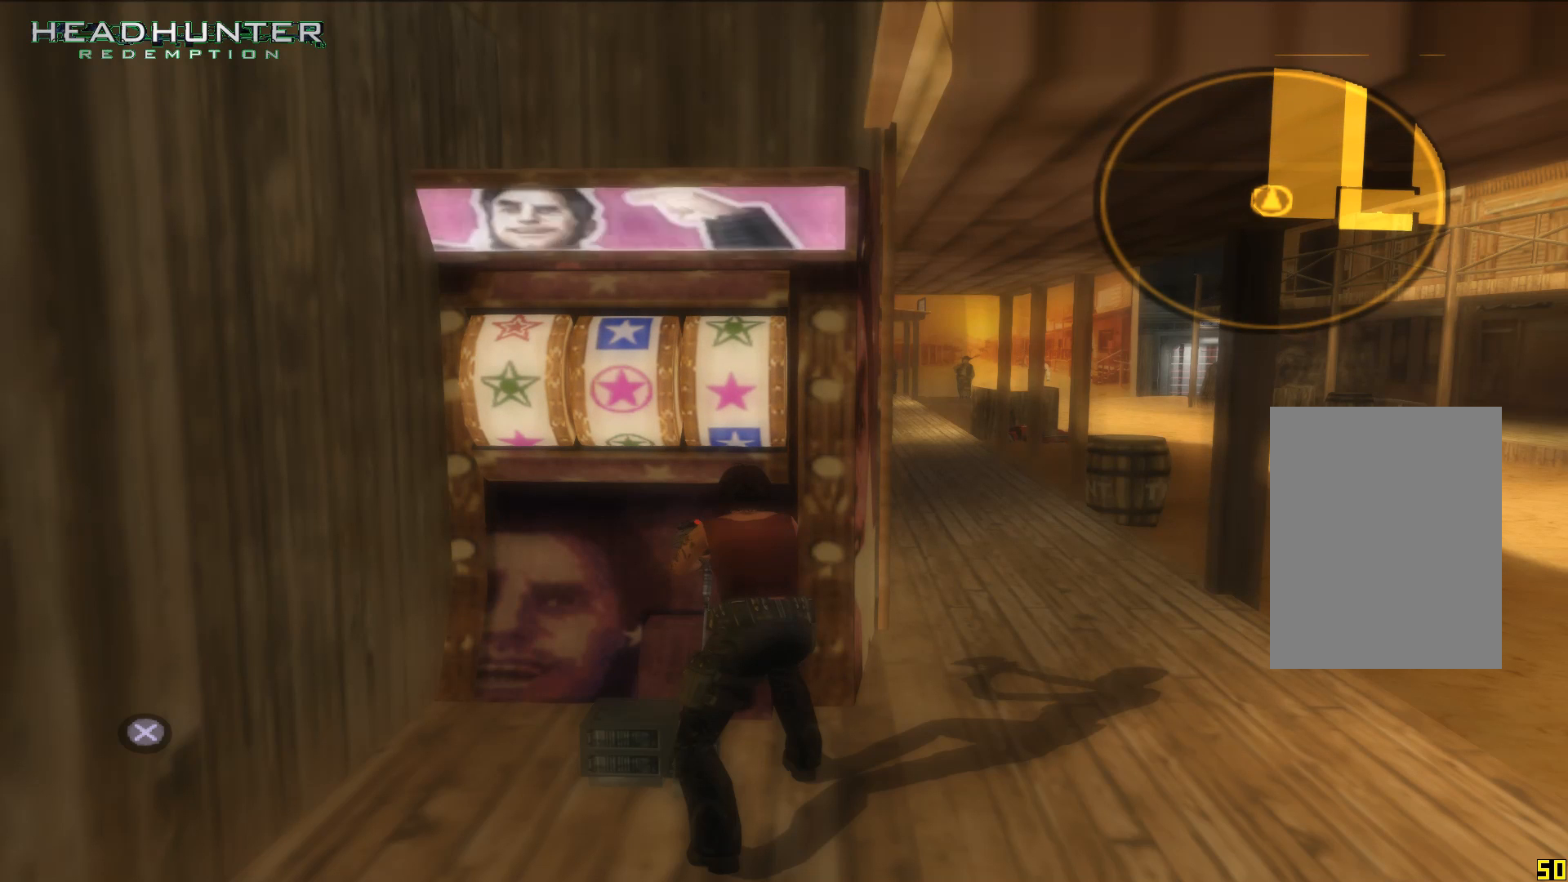
{"dt_ms": 500, "buttons": [], "left_stick": "center", "right_stick": "center", "events": [[83, "A", "down"], [217, "A", "up"]]}
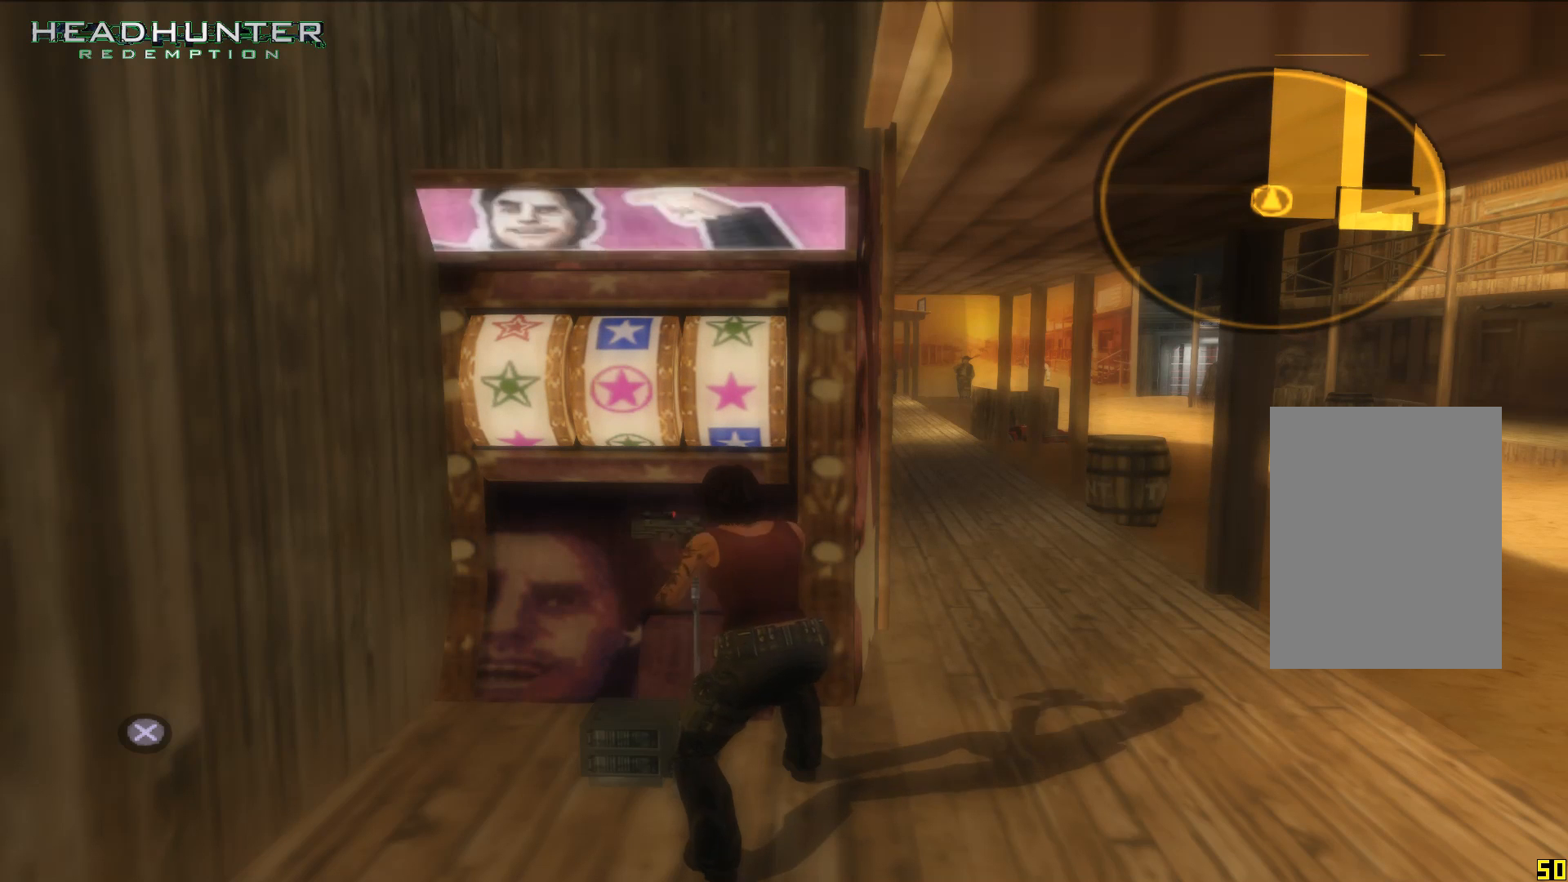
{"dt_ms": 500, "buttons": [], "left_stick": "center", "right_stick": "center", "events": []}